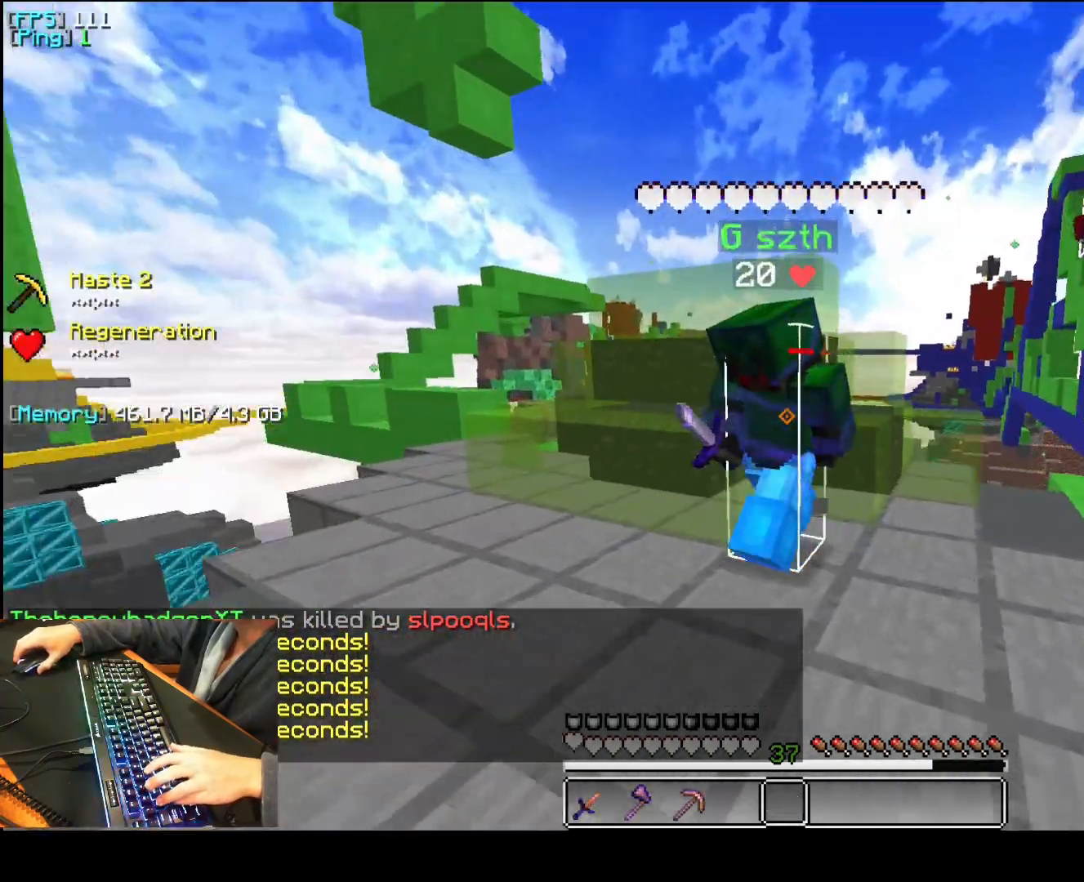
Gameplay with keyboard and mouse; each line is a JSON object with the keys and mouse buttons held at the frame after it. "events" lists presses ("down") and releases ("up") of "1", "2", "3", "4", "5", "a", "d", "e", "f", "q", "r", "s", "space", "t", "v", "mouse_left", "mouse_wheel", "mouse_right" and "mouse_mb4" between this image and that frame as [ms after this image, input, new state], when the widget could be followed in between. "mouse_left", "mouse_wheel", "mouse_right", "mouse_mb4" = the "left", "wheel", "right", "mb4" buttons of the "mouse" list. No other keys are recorded. Fast repeated clicks can show as one long hold. "wheel" means that the mouse wheel is clicked or scrolled. Mouse movement is not recorded.
{"keys": ["a", "q", "space"], "mouse": [], "events": [[60, "space", "down"], [200, "1", "down"], [360, "1", "up"]]}
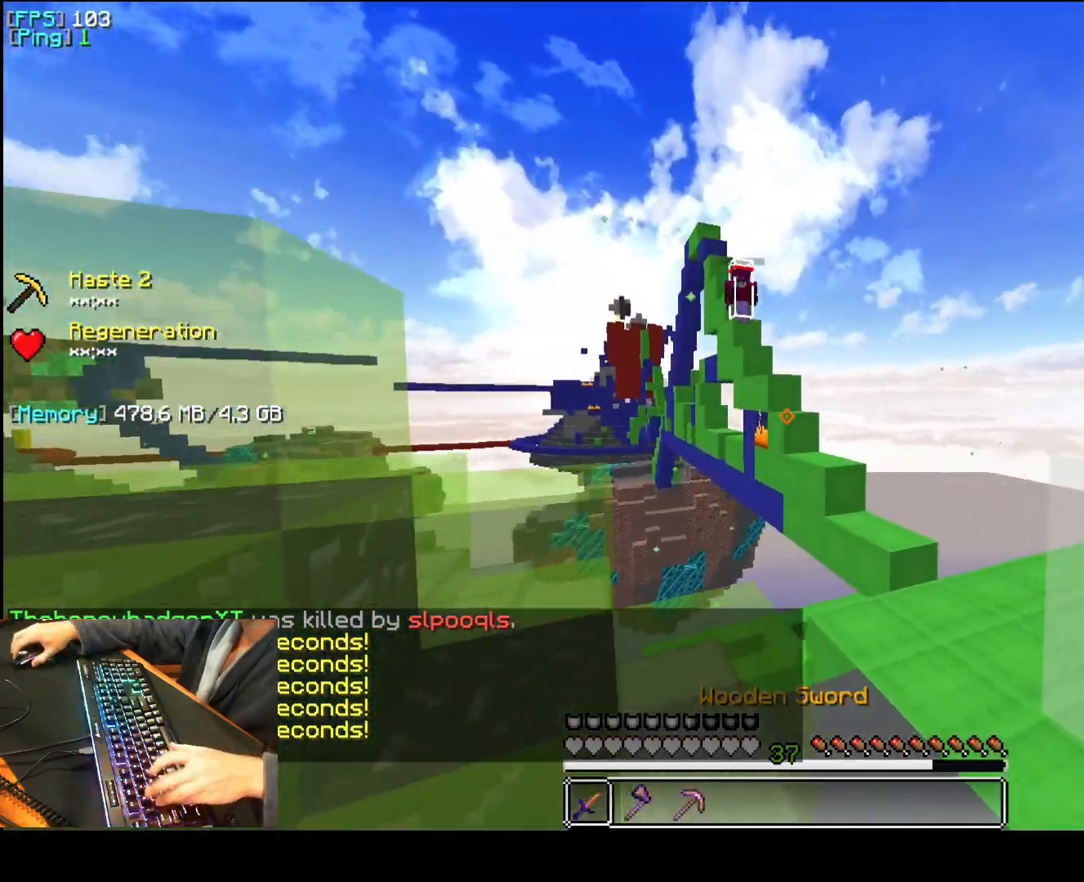
{"keys": [], "mouse": [], "events": [[40, "space", "up"], [60, "q", "up"], [120, "a", "up"], [180, "f", "down"], [280, "a", "down"], [400, "a", "up"], [420, "f", "up"]]}
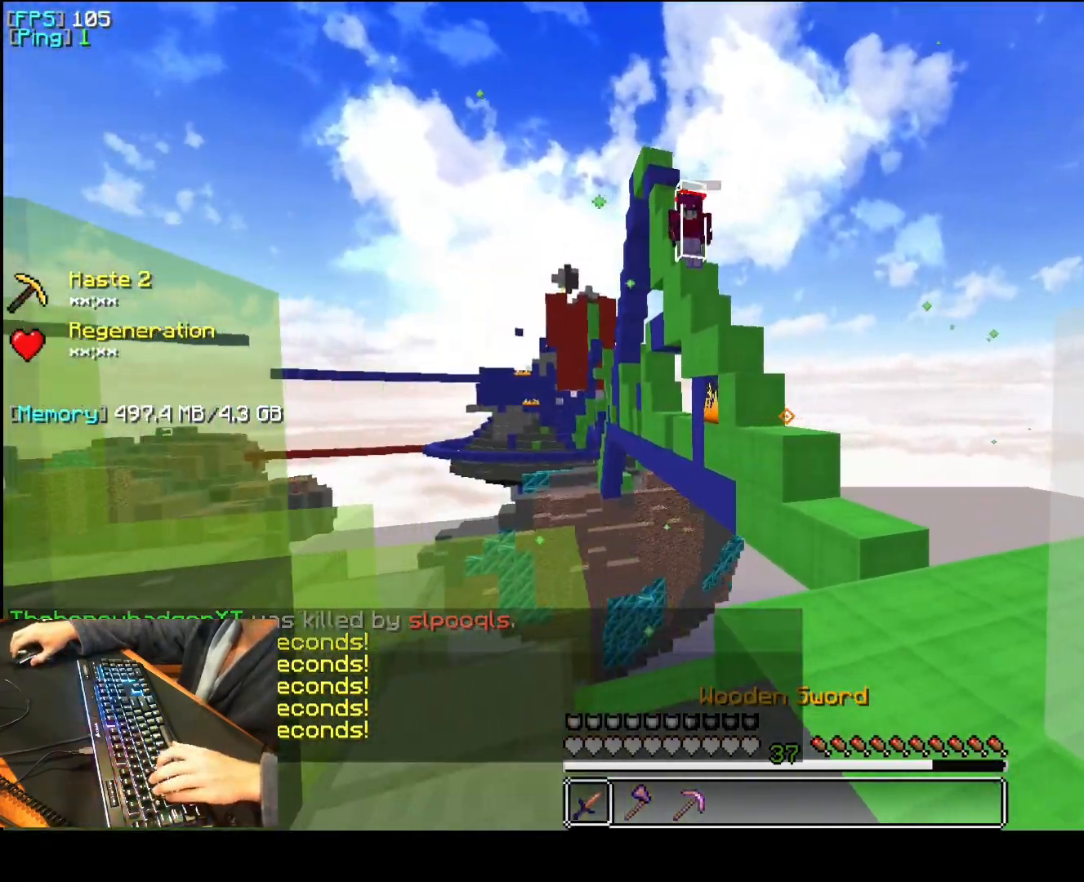
{"keys": ["a", "q"], "mouse": [], "events": [[80, "a", "down"], [460, "q", "down"]]}
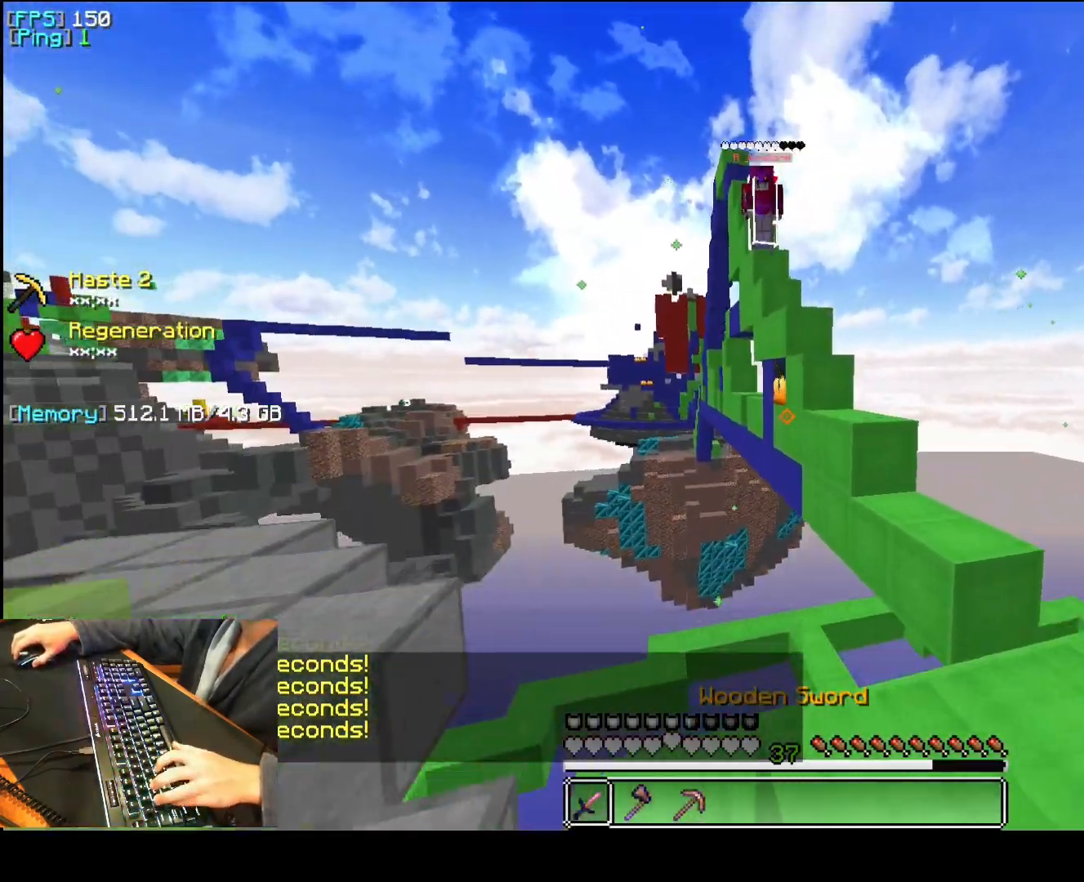
{"keys": ["a", "q"], "mouse": [], "events": [[260, "f", "down"], [440, "f", "up"]]}
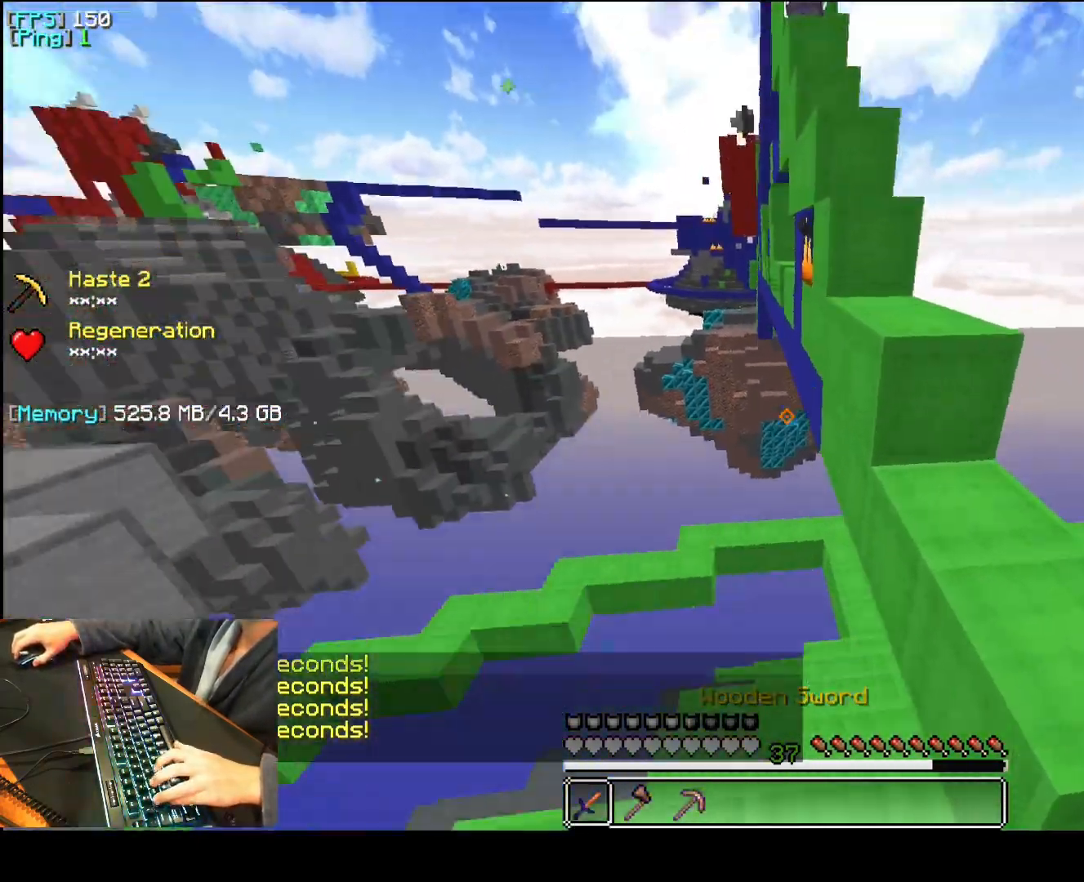
{"keys": ["a", "q"], "mouse": [], "events": []}
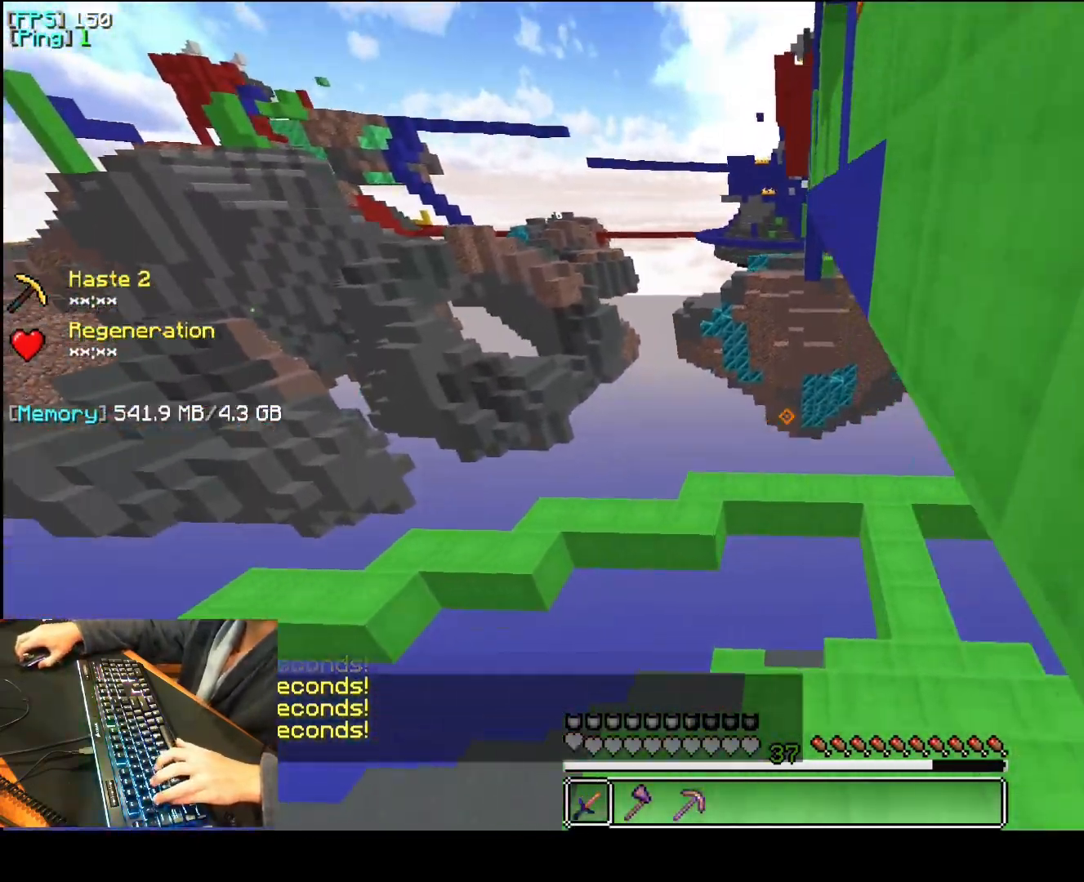
{"keys": ["a", "f", "q"], "mouse": [], "events": [[140, "f", "down"], [160, "mouse_left", "down"], [280, "mouse_left", "up"], [400, "mouse_left", "down"], [480, "mouse_left", "up"]]}
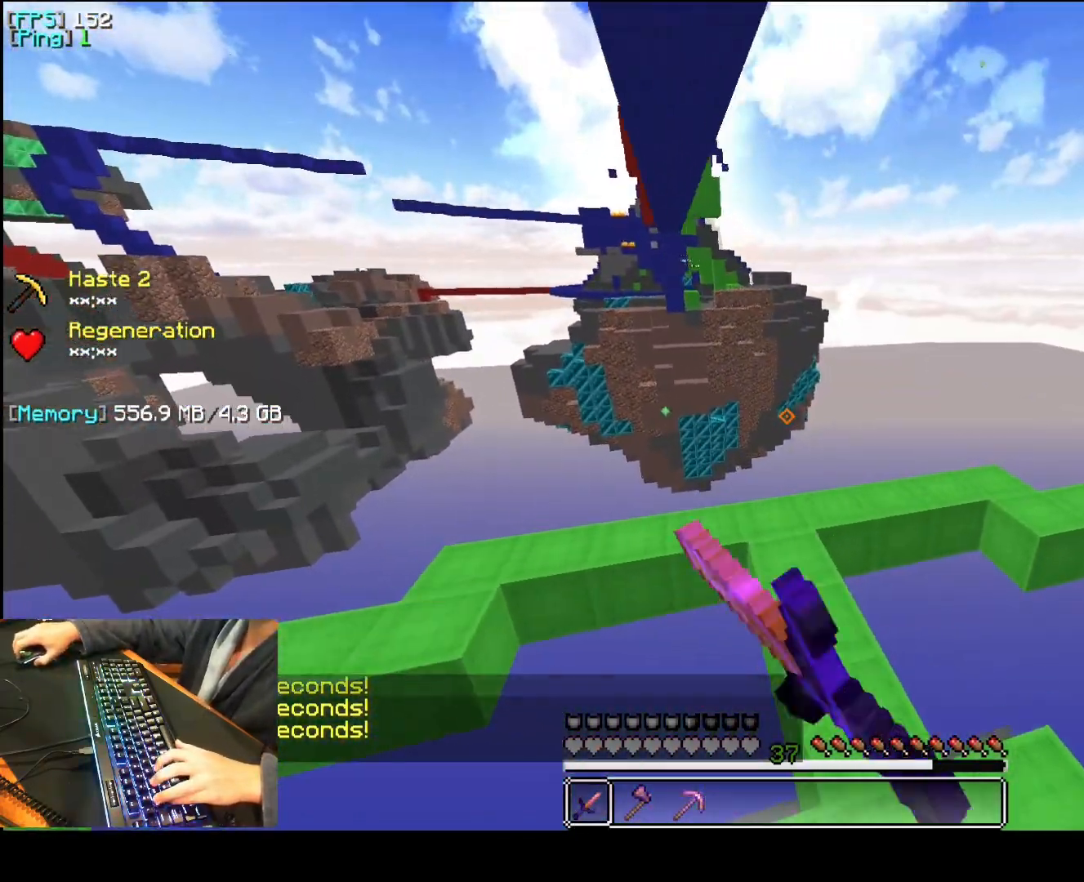
{"keys": ["a", "q"], "mouse": ["left"], "events": [[60, "mouse_left", "down"], [160, "f", "up"], [180, "mouse_left", "up"], [260, "mouse_left", "down"], [380, "mouse_left", "up"], [460, "mouse_left", "down"]]}
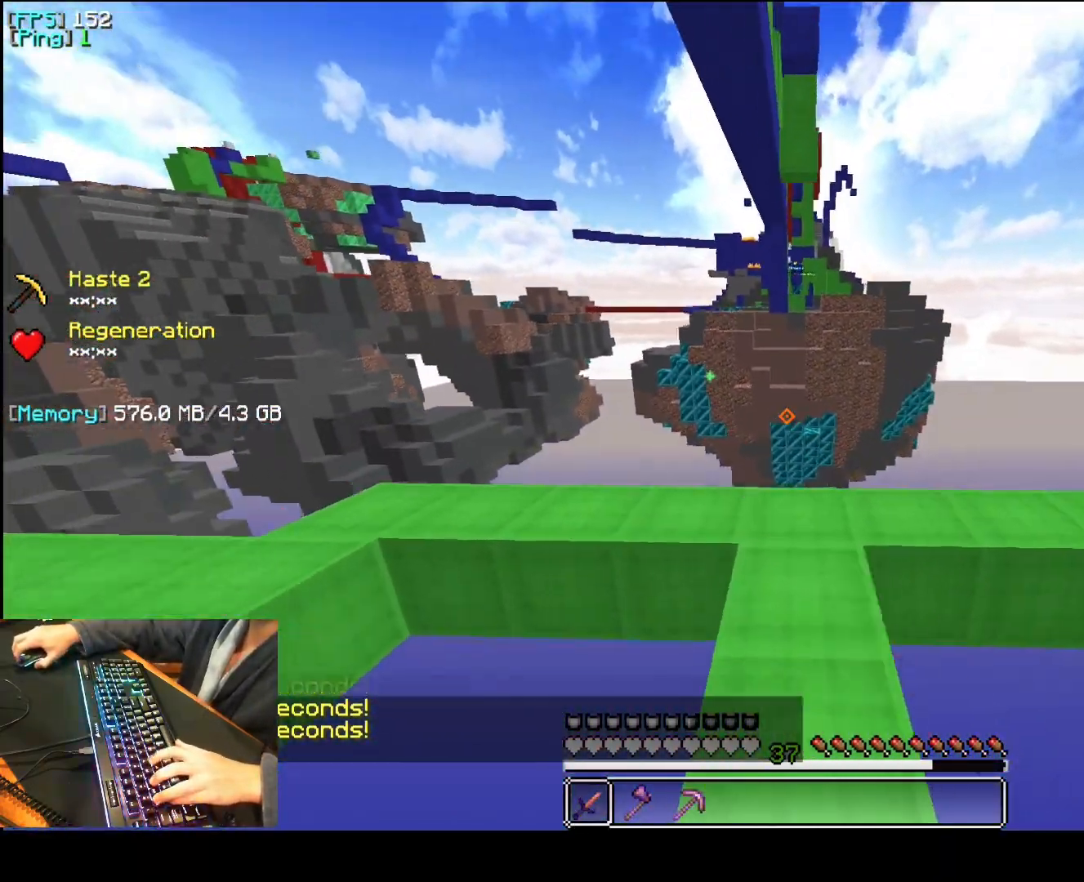
{"keys": ["a", "t"], "mouse": ["left"], "events": [[120, "mouse_left", "up"], [220, "mouse_left", "down"], [380, "mouse_left", "up"], [420, "t", "down"], [440, "mouse_left", "down"], [500, "q", "up"]]}
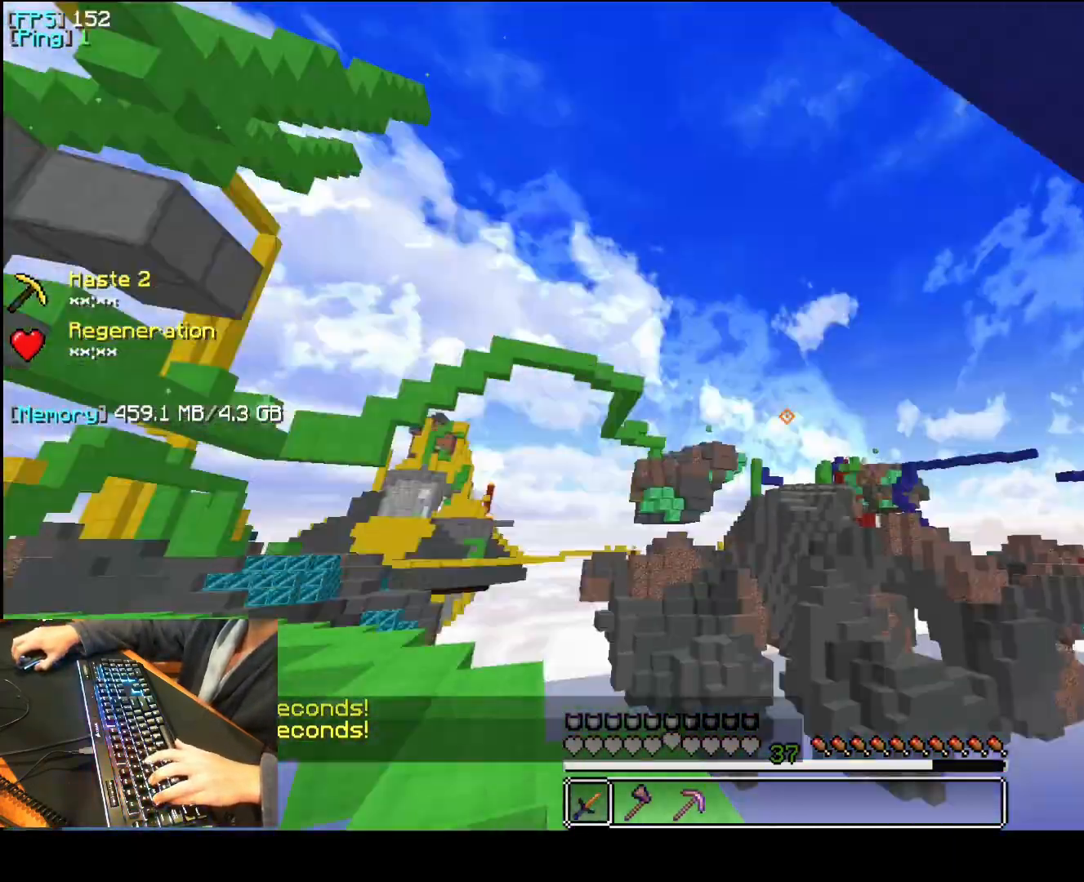
{"keys": ["s", "t"], "mouse": [], "events": [[40, "a", "up"], [180, "mouse_left", "up"], [360, "s", "down"]]}
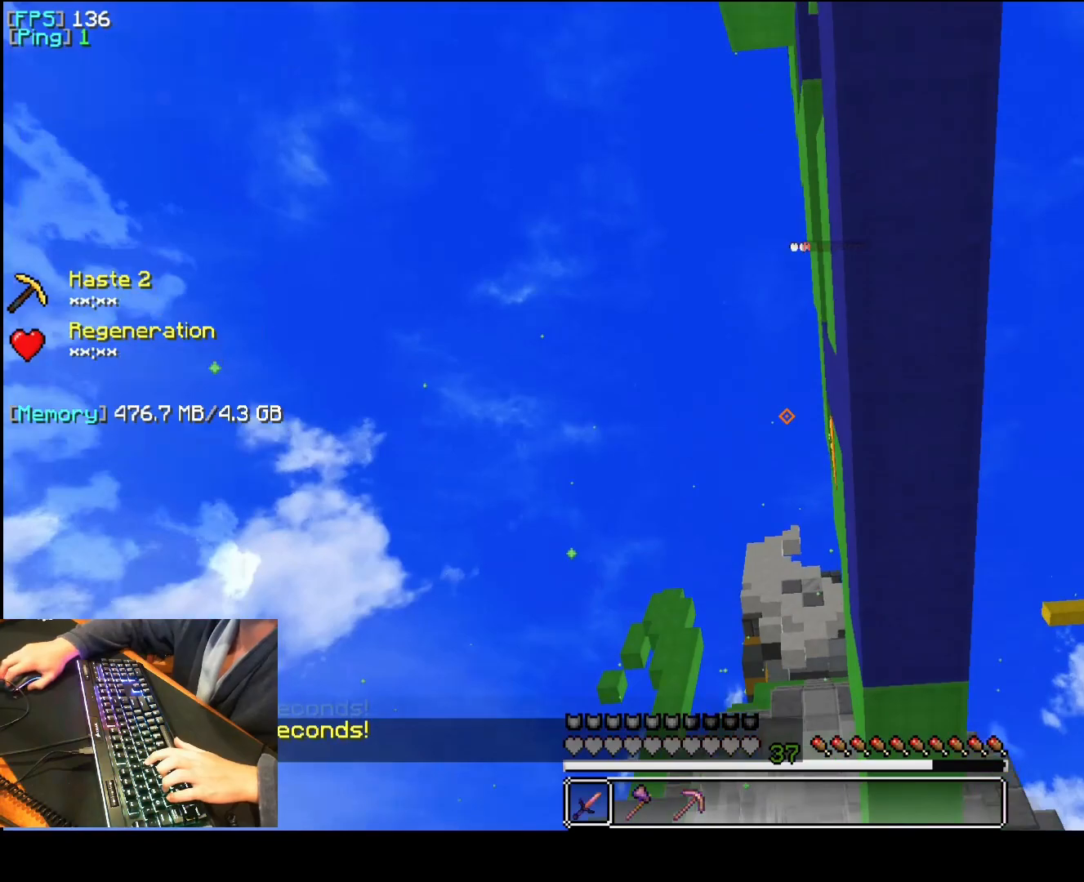
{"keys": ["s", "t"], "mouse": ["left"], "events": [[340, "mouse_left", "down"]]}
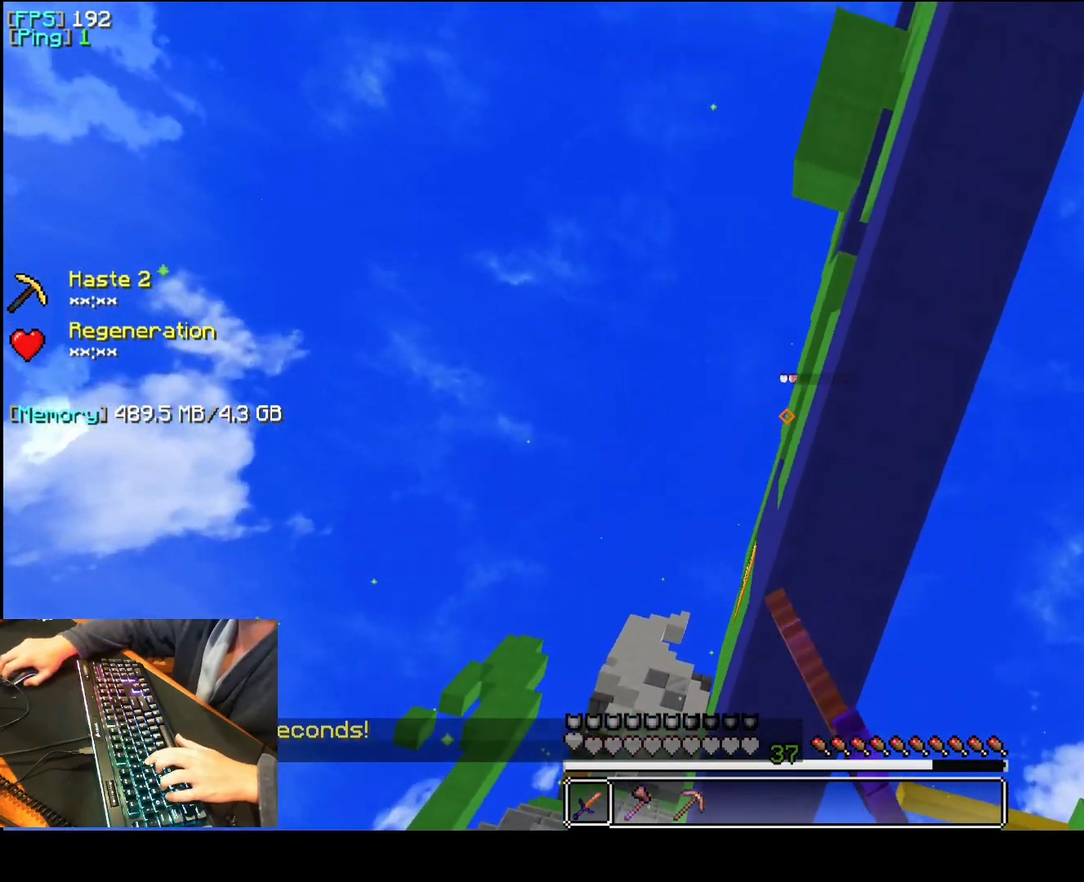
{"keys": ["t"], "mouse": [], "events": [[80, "f", "down"], [340, "s", "up"], [420, "f", "up"], [460, "mouse_left", "up"]]}
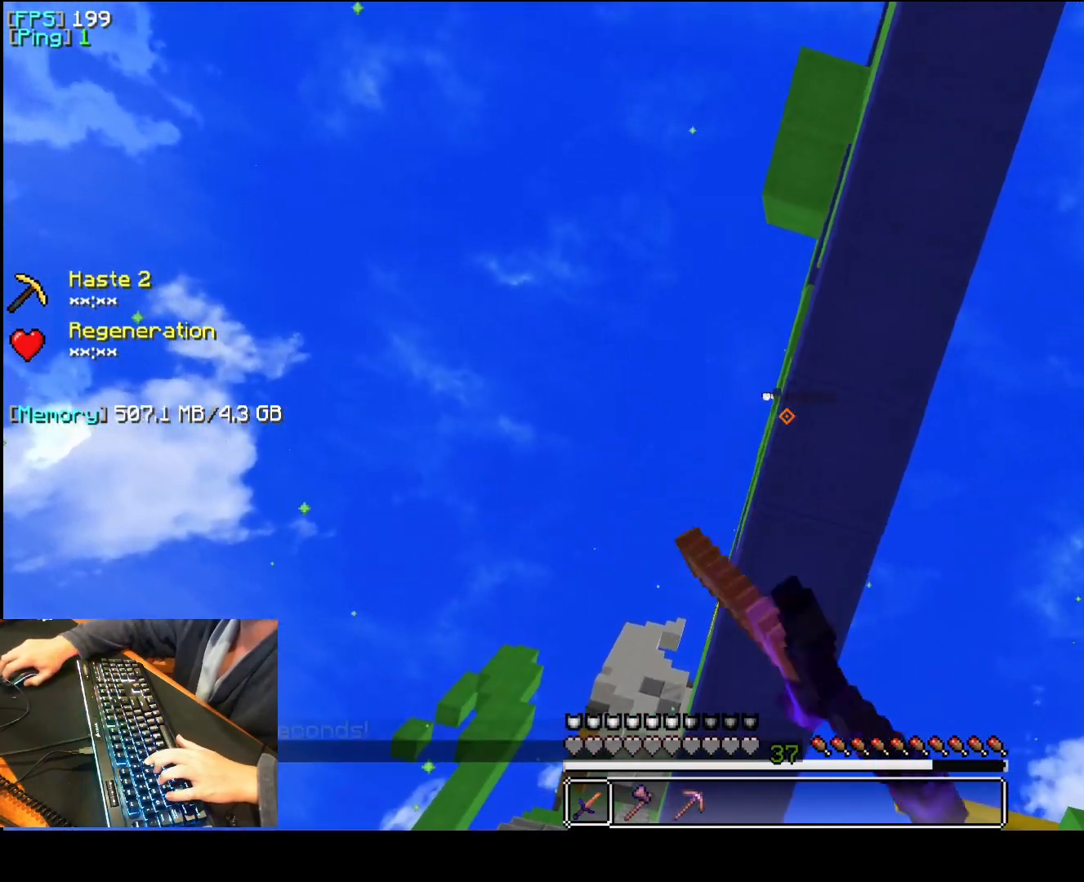
{"keys": ["f", "t"], "mouse": [], "events": [[80, "f", "down"]]}
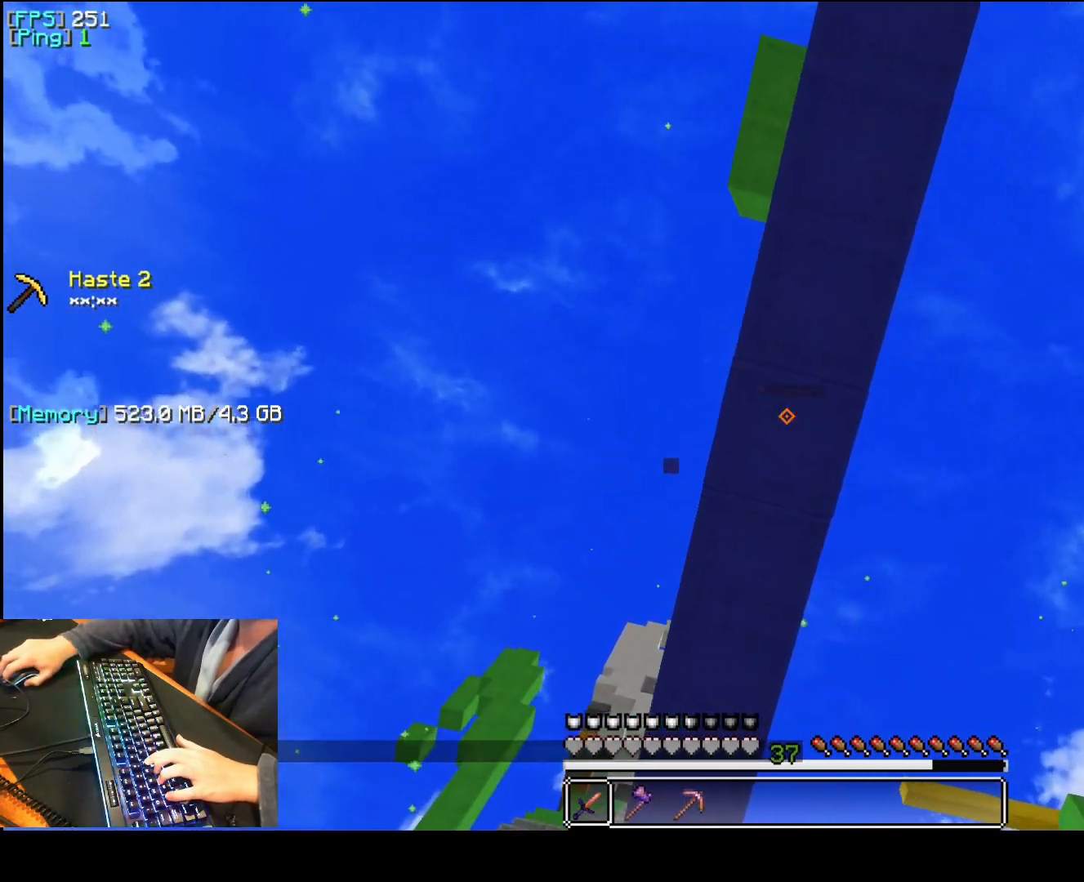
{"keys": ["a", "f", "t"], "mouse": [], "events": [[460, "a", "down"]]}
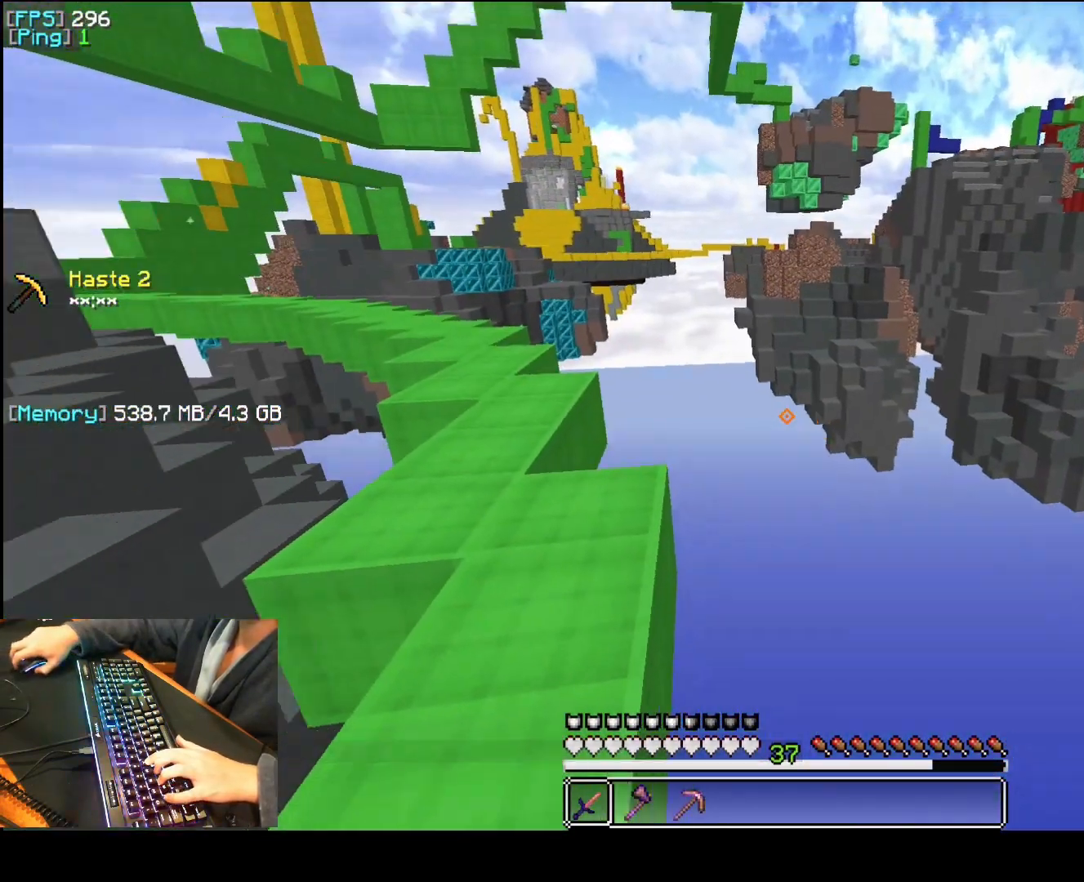
{"keys": ["a", "q", "space"], "mouse": ["left"], "events": [[20, "f", "up"], [260, "q", "down"], [260, "space", "down"], [320, "t", "up"], [440, "mouse_left", "down"]]}
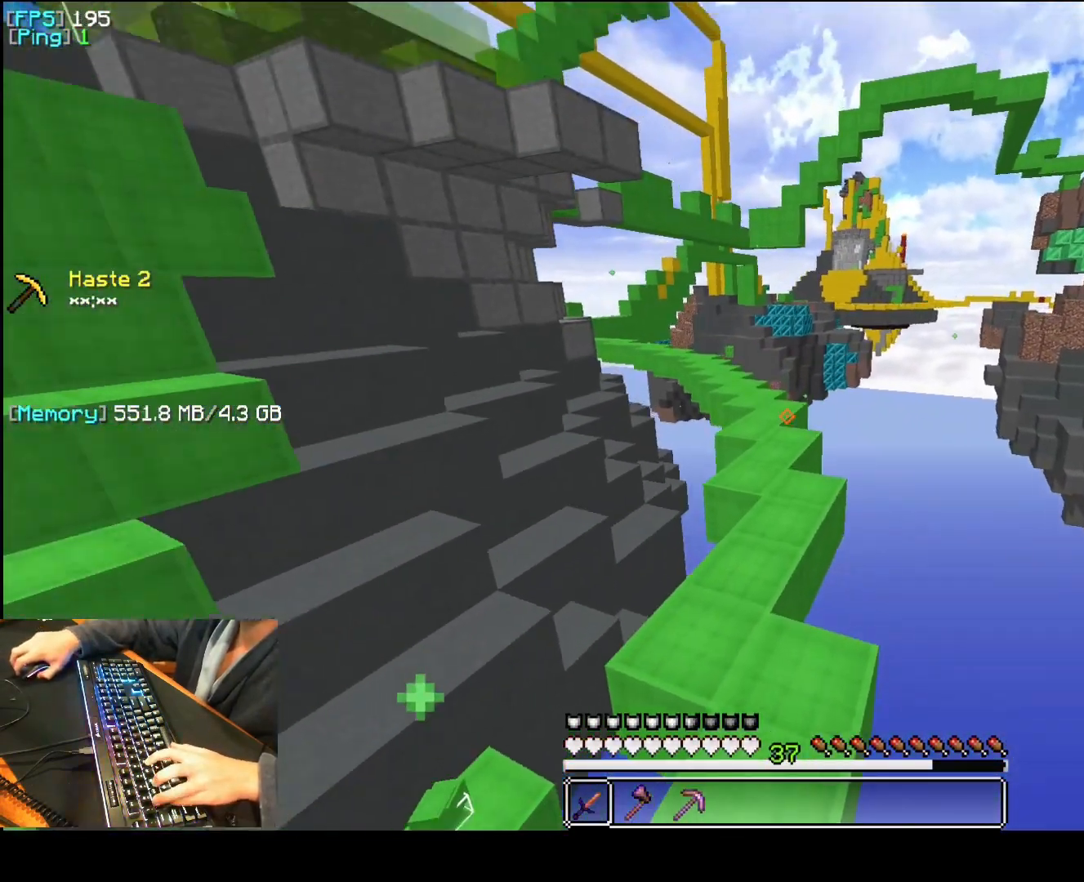
{"keys": ["a", "q", "space"], "mouse": ["left"], "events": [[40, "mouse_left", "up"], [120, "mouse_left", "down"], [200, "mouse_left", "up"], [300, "mouse_left", "down"], [380, "mouse_left", "up"], [460, "mouse_left", "down"]]}
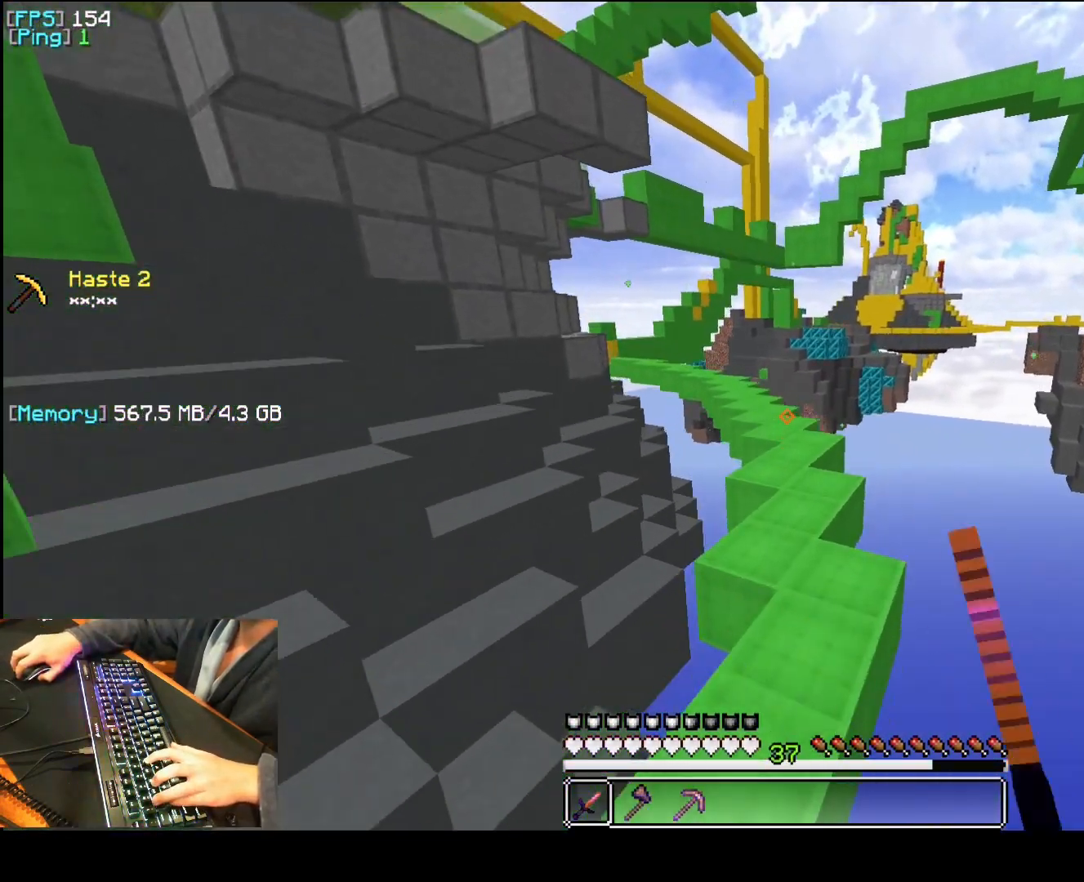
{"keys": ["a", "q", "space"], "mouse": ["left"], "events": [[60, "mouse_left", "up"], [140, "mouse_left", "down"], [220, "mouse_left", "up"], [320, "mouse_left", "down"], [400, "mouse_left", "up"], [480, "mouse_left", "down"]]}
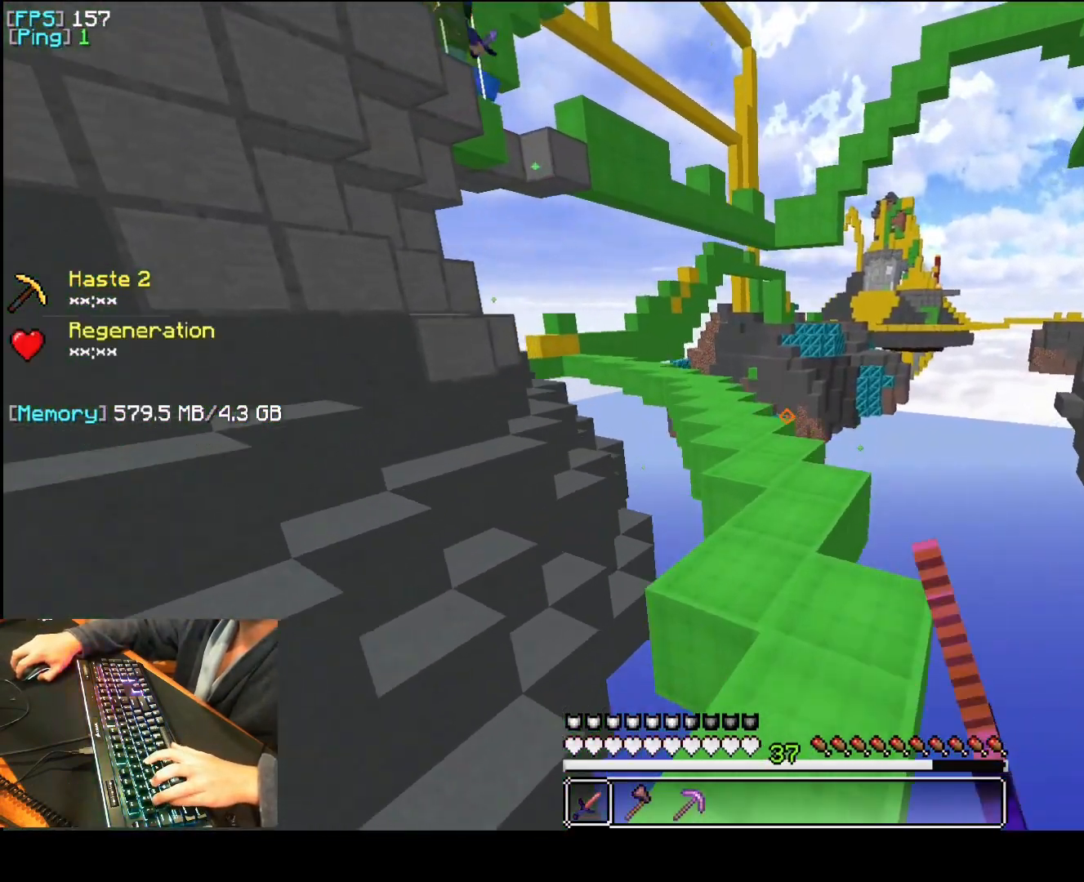
{"keys": ["a", "q", "space"], "mouse": [], "events": [[80, "mouse_left", "up"], [160, "mouse_left", "down"], [260, "mouse_left", "up"], [360, "mouse_left", "down"], [460, "mouse_left", "up"]]}
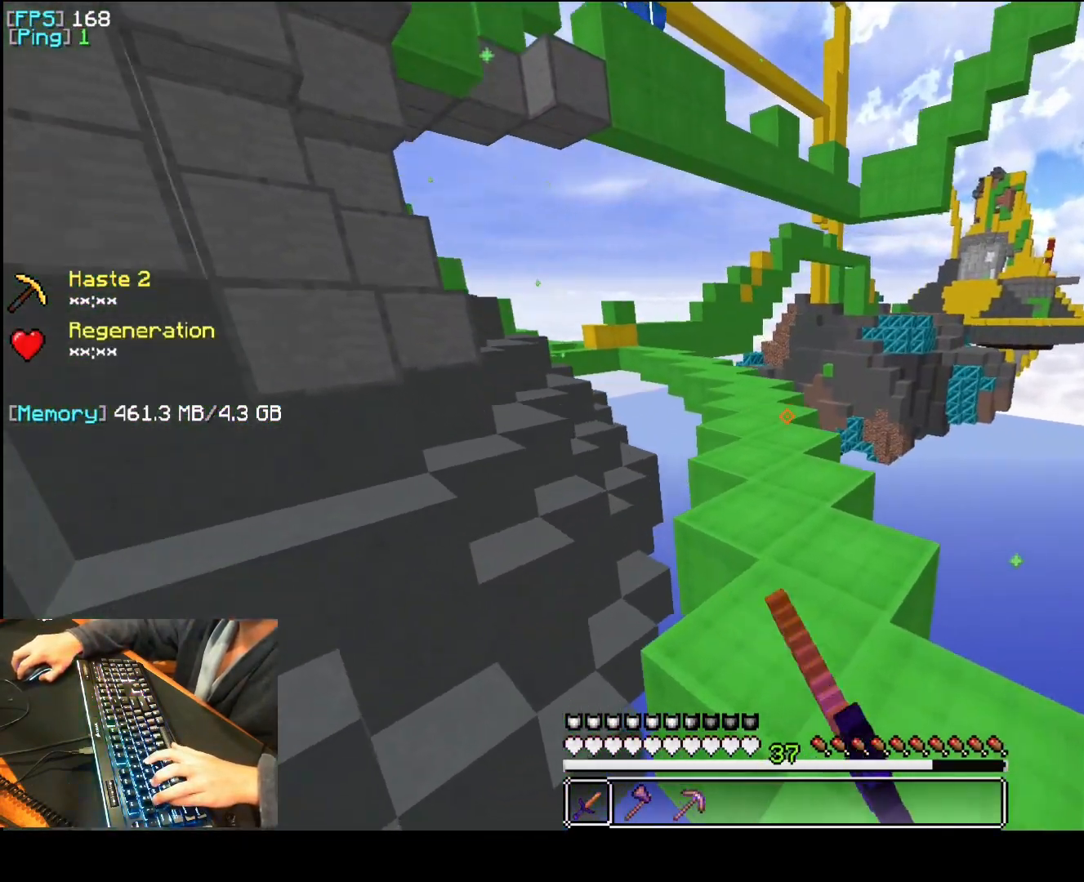
{"keys": ["a", "q", "space"], "mouse": ["left"], "events": [[40, "mouse_left", "down"], [140, "mouse_left", "up"], [220, "mouse_left", "down"], [320, "mouse_left", "up"], [400, "mouse_left", "down"]]}
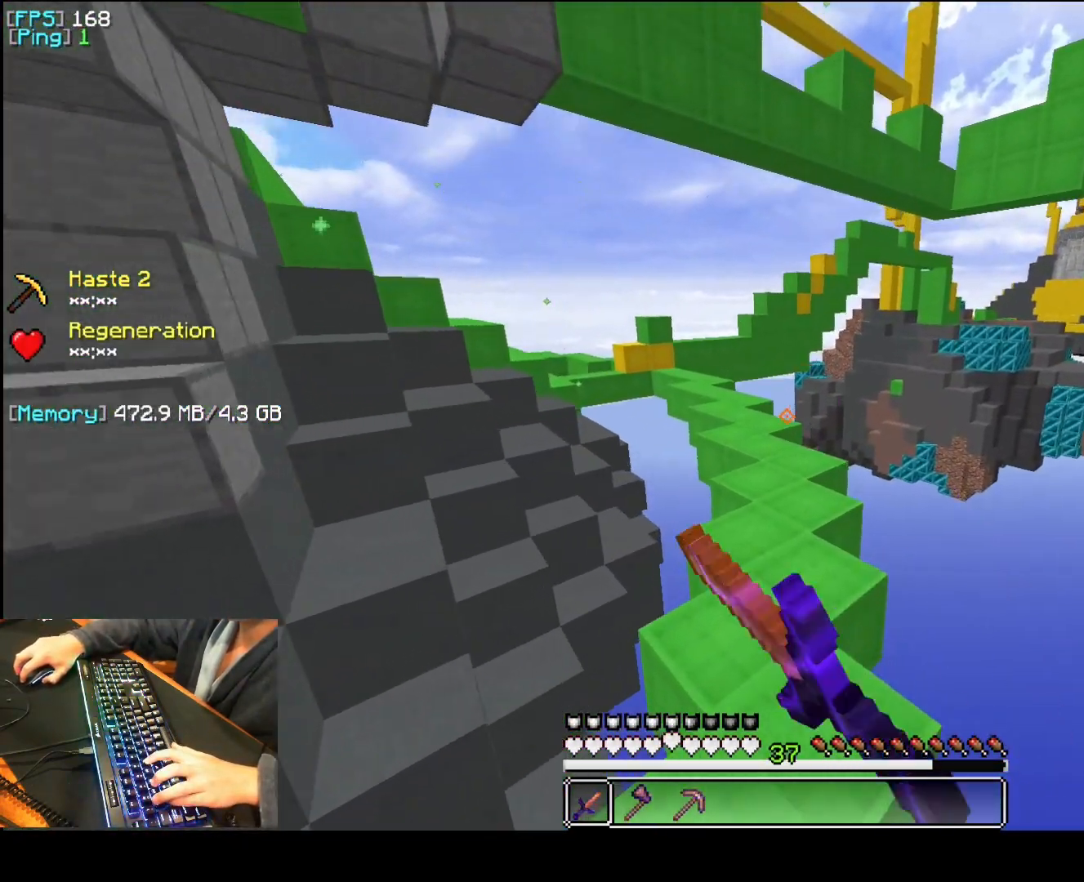
{"keys": ["a", "q", "space"], "mouse": [], "events": [[20, "mouse_left", "up"], [80, "mouse_left", "down"], [180, "mouse_left", "up"]]}
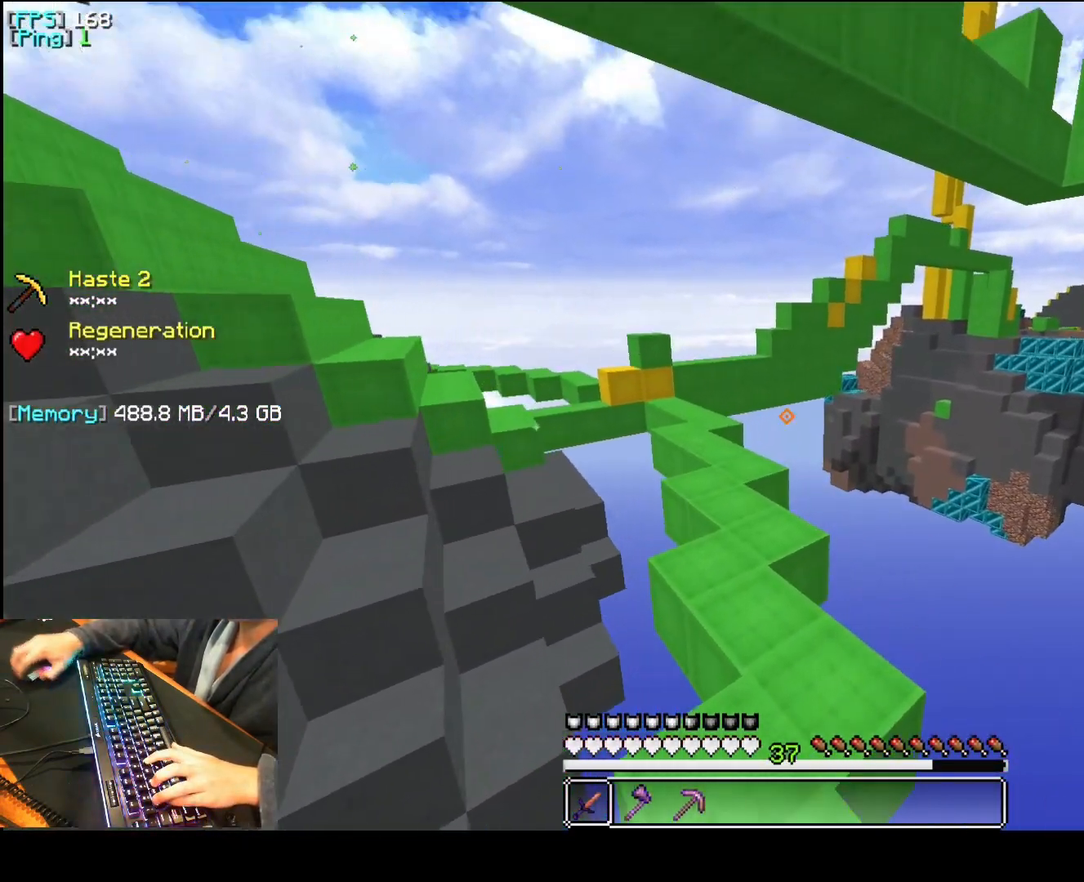
{"keys": ["a", "q", "space"], "mouse": [], "events": [[180, "mouse_left", "down"], [280, "mouse_left", "up"], [360, "mouse_left", "down"], [480, "mouse_left", "up"]]}
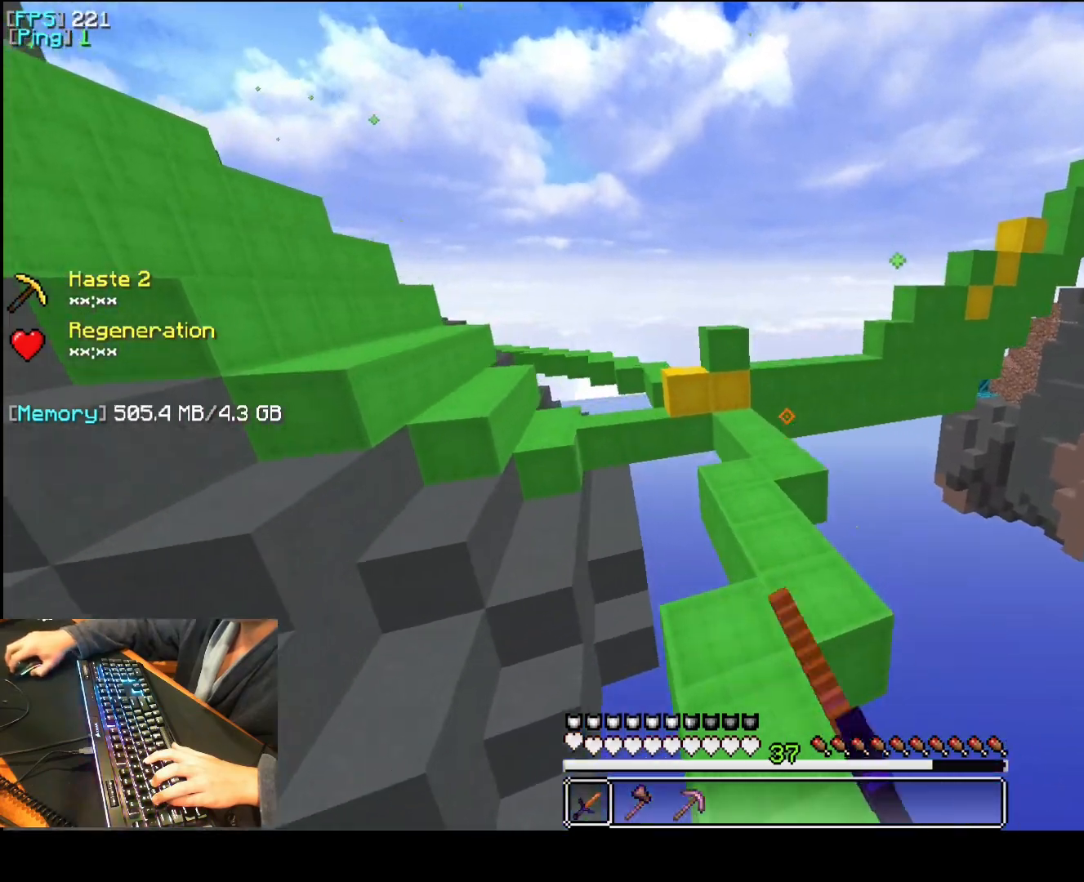
{"keys": ["a", "q", "space"], "mouse": ["left"], "events": [[80, "mouse_left", "down"], [240, "mouse_left", "up"], [280, "mouse_left", "down"]]}
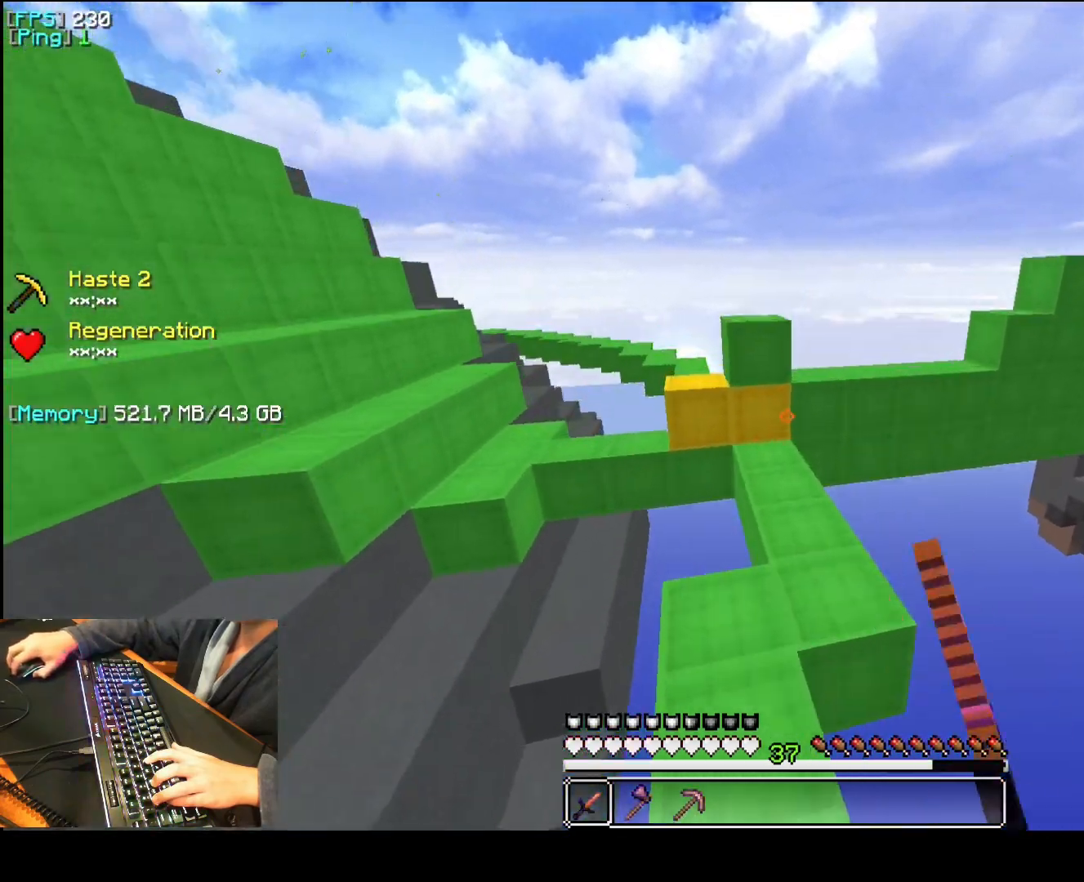
{"keys": ["a", "q"], "mouse": [], "events": [[60, "mouse_left", "up"], [80, "space", "up"], [260, "mouse_left", "down"], [440, "mouse_left", "up"]]}